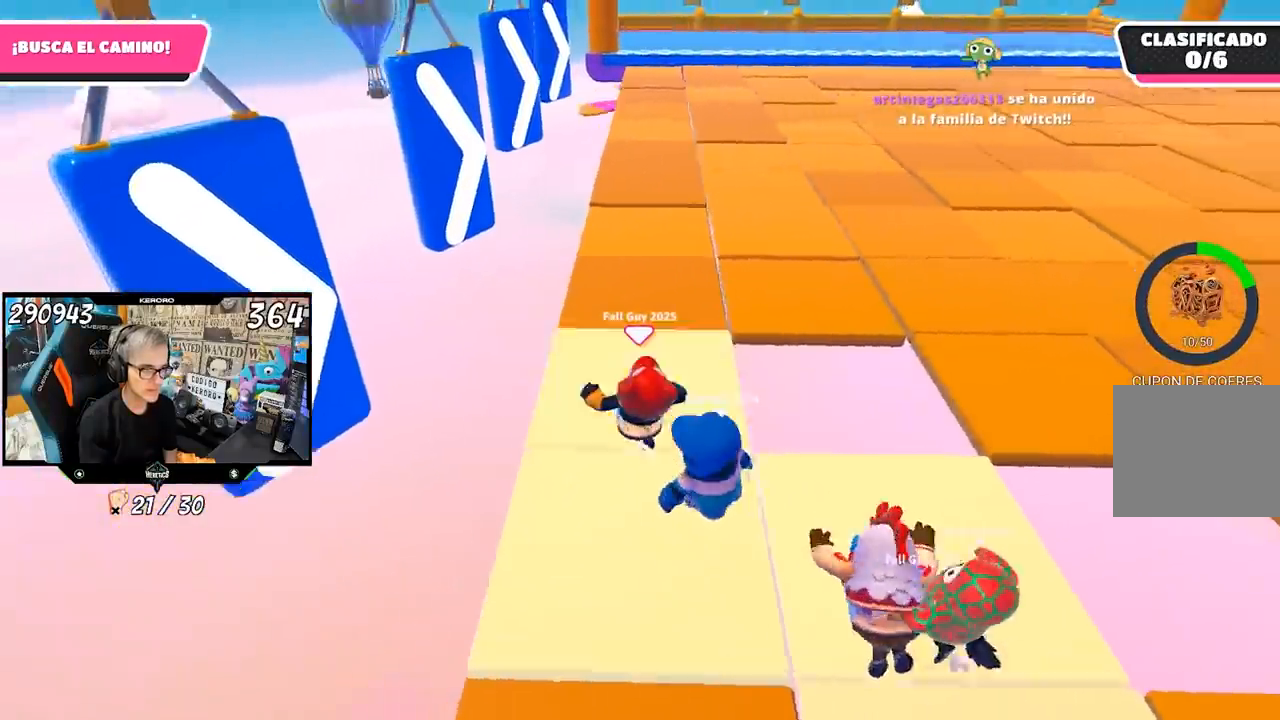
Gameplay with a controller (PlayStation layout); each line is a JSON object with the inputs held at the frame after it. "events" lists button and stick changes between this image and that frame as [ms after this image, input, new state], when the widget could be followed in between. Not read: R1.
{"buttons": [], "left_stick": "up", "right_stick": "down-right", "events": [[317, "right_stick", "down-right"]]}
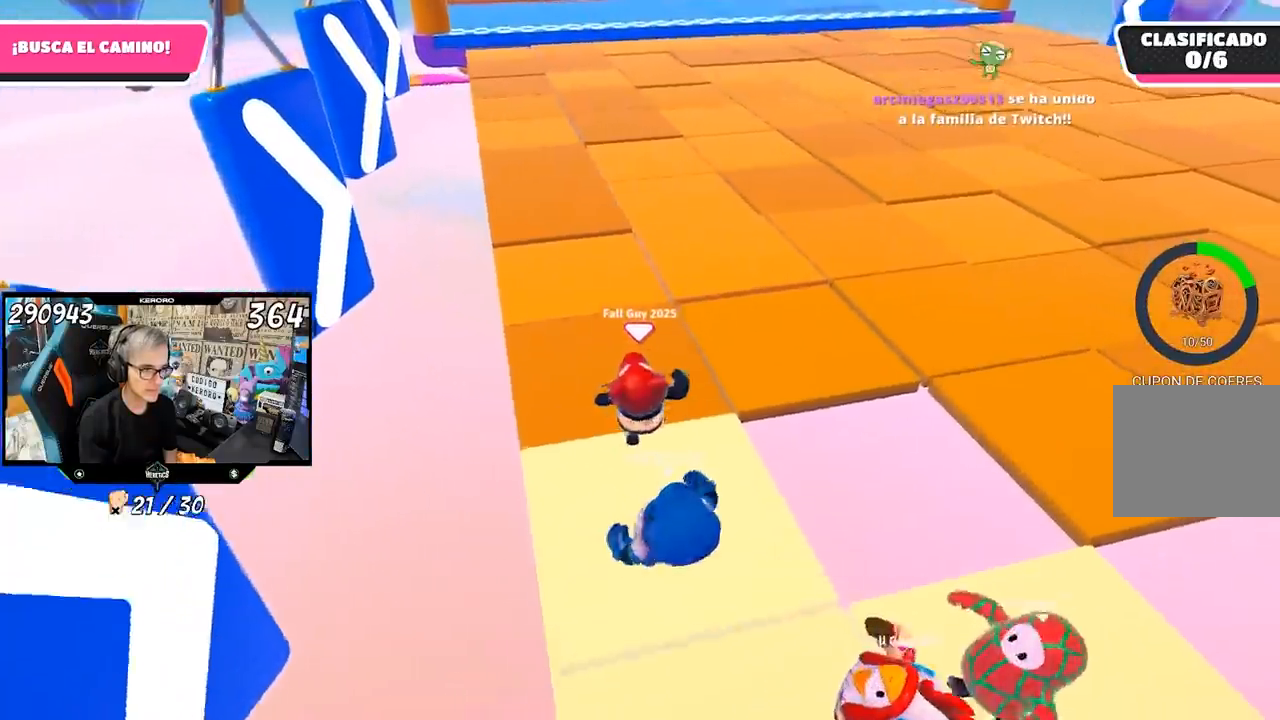
{"buttons": [], "left_stick": "down-left", "right_stick": "center", "events": [[83, "right_stick", "center"], [250, "left_stick", "down"], [350, "left_stick", "down-left"]]}
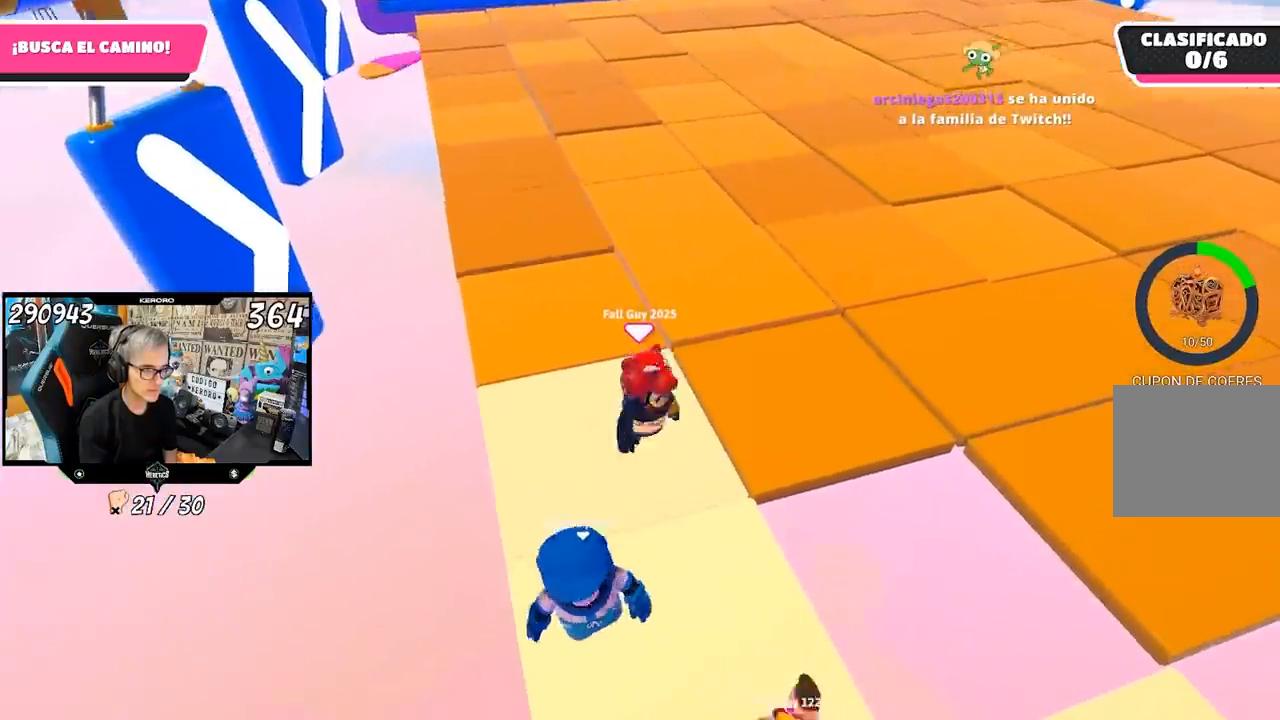
{"buttons": [], "left_stick": "center", "right_stick": "center", "events": [[33, "left_stick", "center"], [183, "left_stick", "left"], [350, "left_stick", "right"], [483, "left_stick", "center"]]}
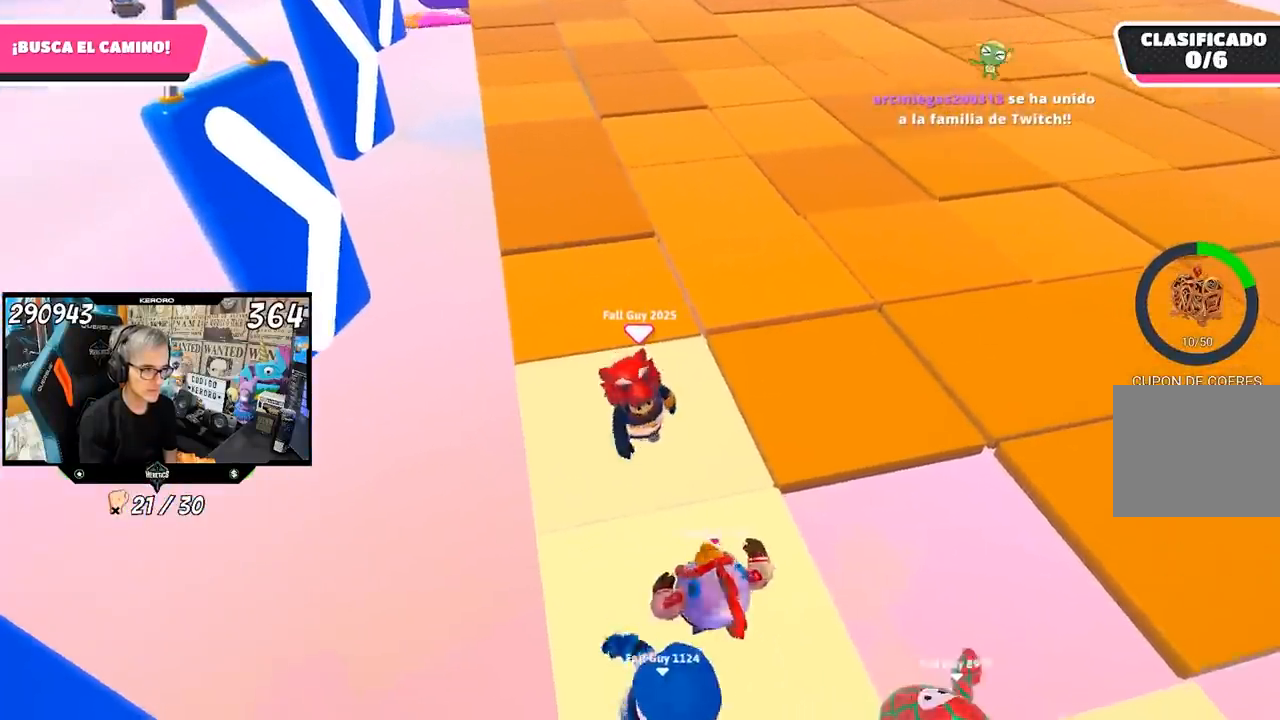
{"buttons": [], "left_stick": "up", "right_stick": "right", "events": [[33, "left_stick", "left"], [117, "right_stick", "right"], [150, "left_stick", "up"], [283, "left_stick", "left"], [450, "left_stick", "up"]]}
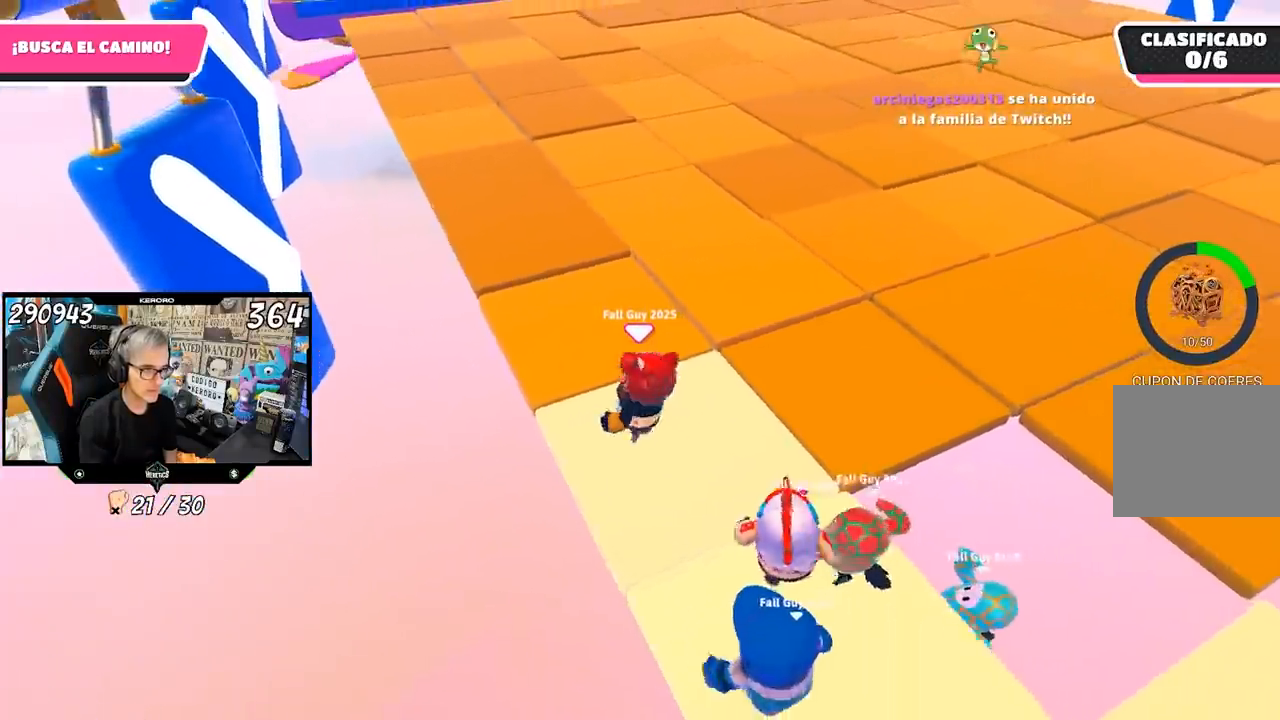
{"buttons": [], "left_stick": "down-right", "right_stick": "center", "events": [[133, "right_stick", "center"], [217, "left_stick", "right"], [317, "left_stick", "down-right"]]}
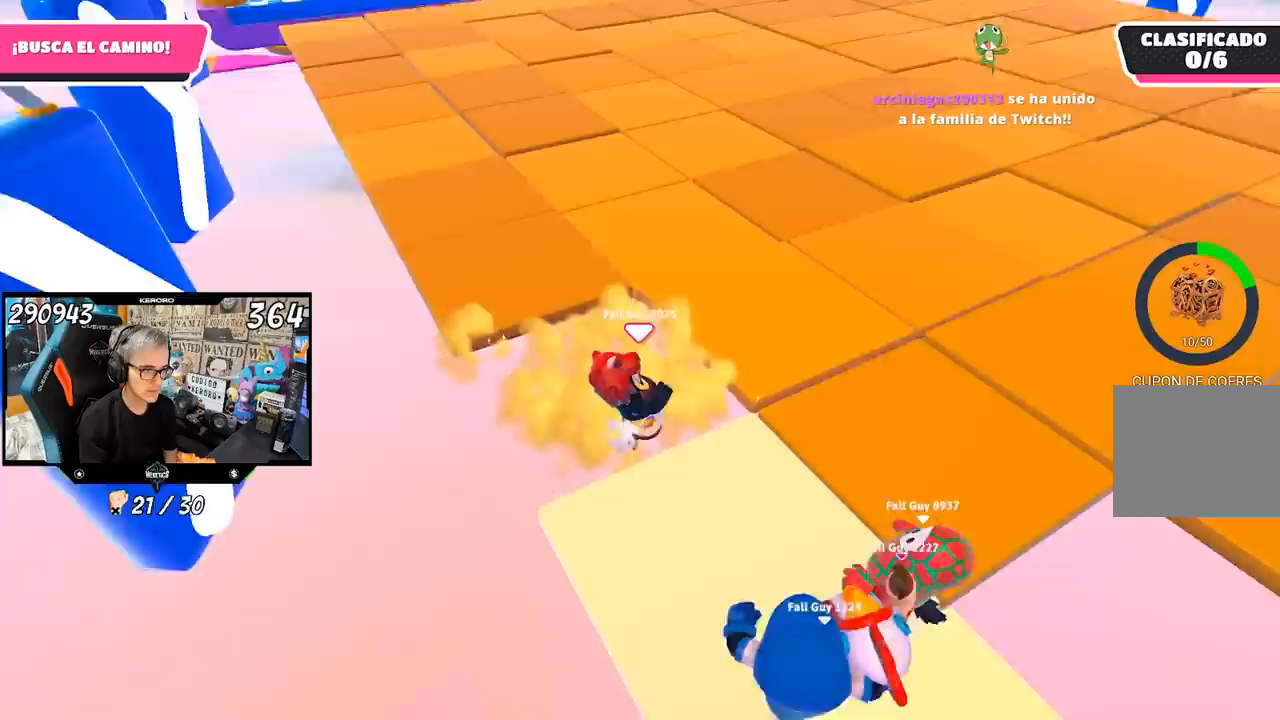
{"buttons": [], "left_stick": "up", "right_stick": "up-right", "events": [[200, "left_stick", "center"], [283, "right_stick", "up-right"], [317, "left_stick", "up"], [383, "right_stick", "center"], [467, "right_stick", "up-right"]]}
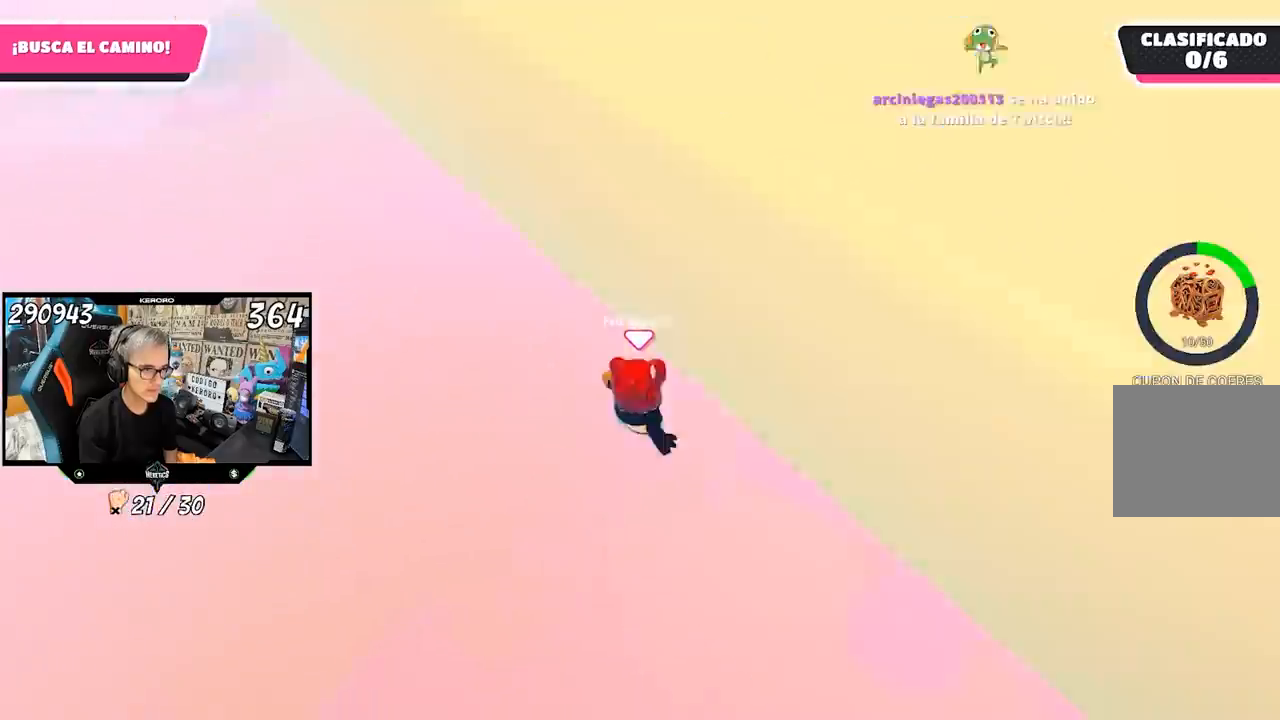
{"buttons": [], "left_stick": "up", "right_stick": "center", "events": [[117, "right_stick", "center"]]}
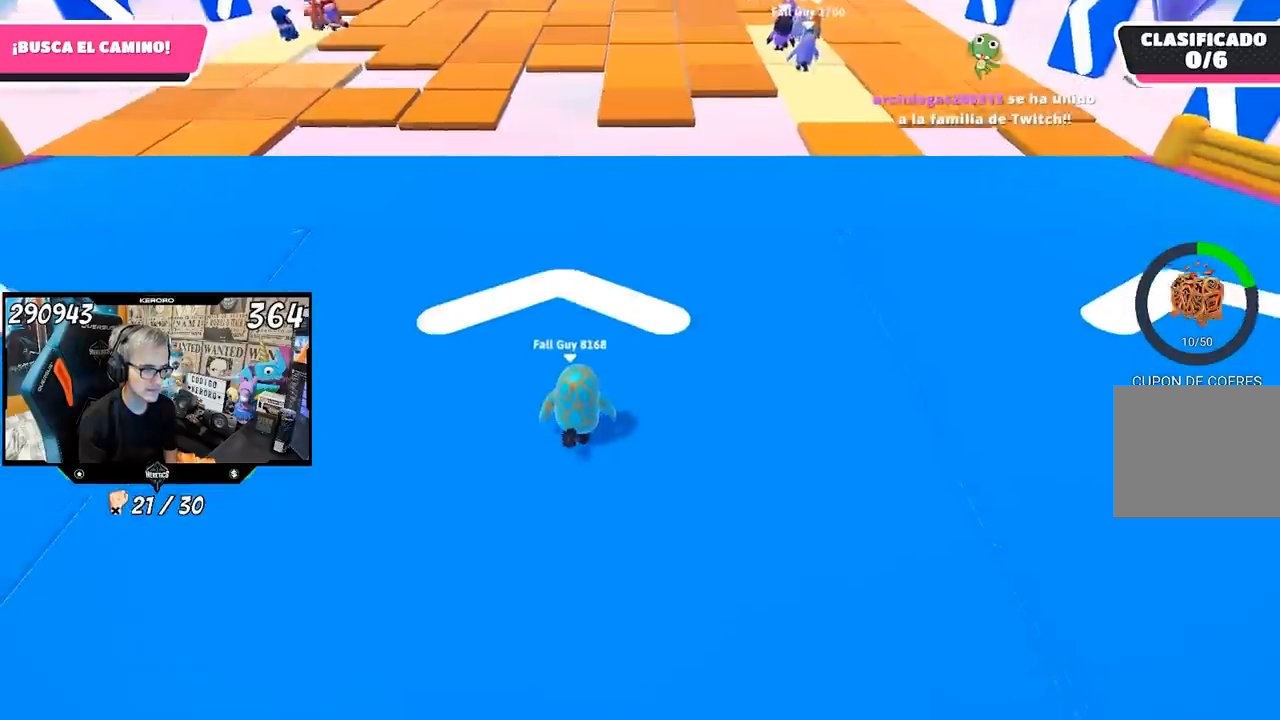
{"buttons": [], "left_stick": "up", "right_stick": "center", "events": [[150, "right_stick", "up"], [317, "right_stick", "center"]]}
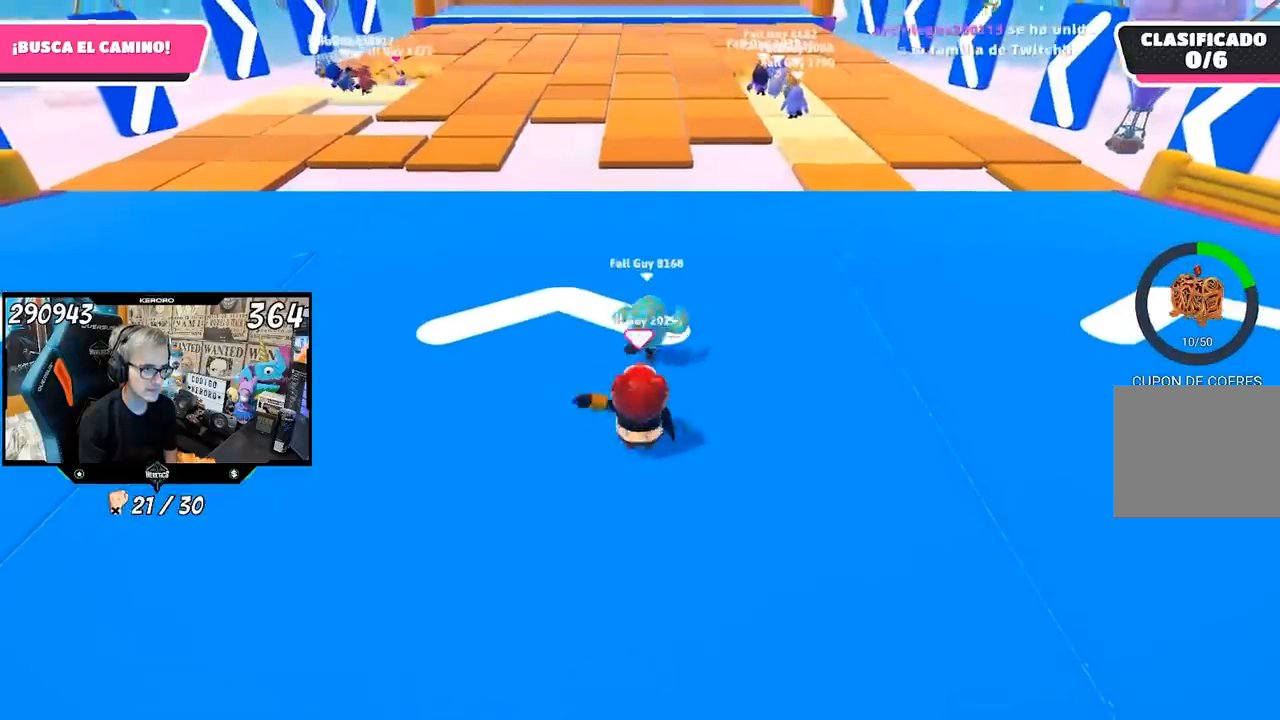
{"buttons": [], "left_stick": "up", "right_stick": "center", "events": []}
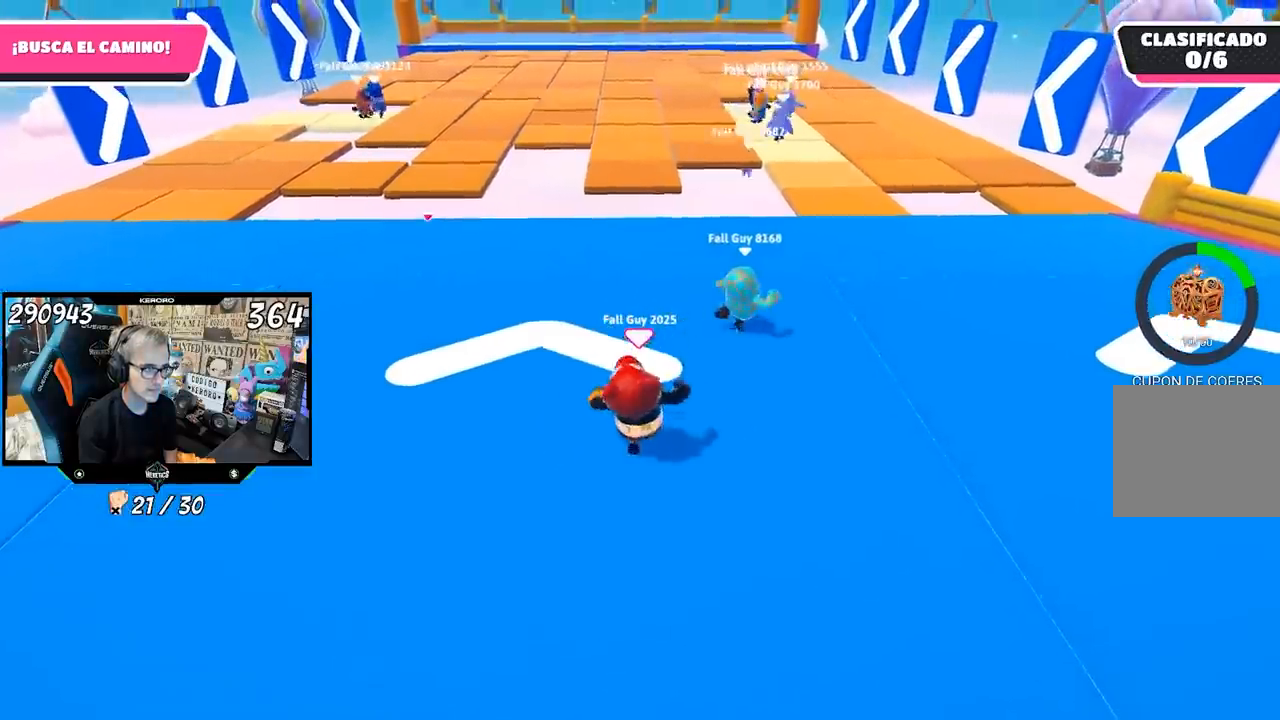
{"buttons": [], "left_stick": "up-left", "right_stick": "center", "events": [[50, "left_stick", "up-left"]]}
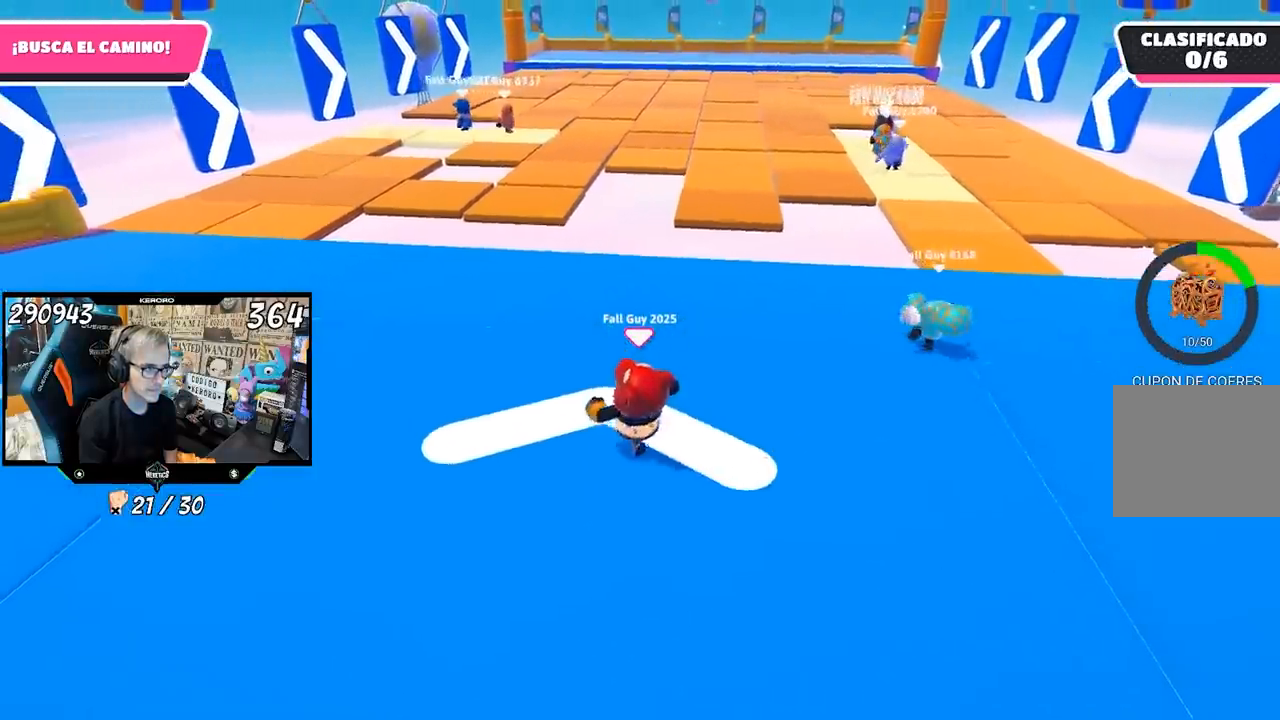
{"buttons": [], "left_stick": "up-left", "right_stick": "center", "events": []}
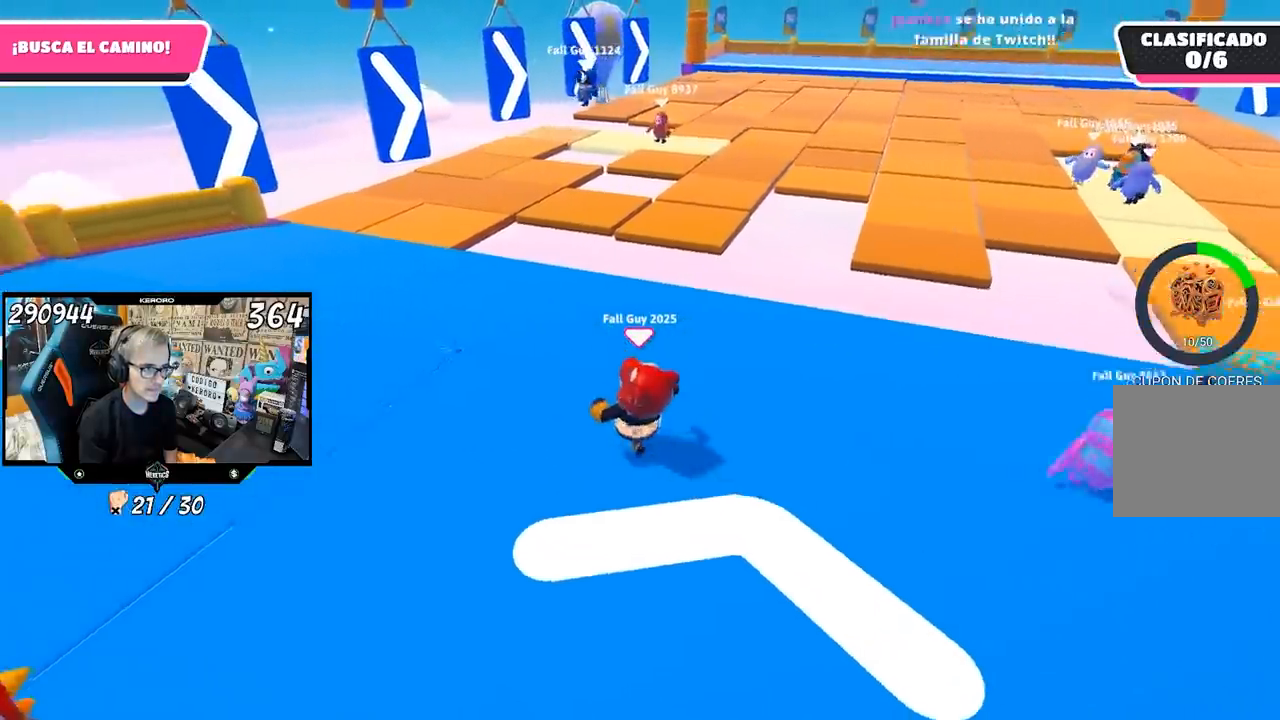
{"buttons": [], "left_stick": "up-left", "right_stick": "center", "events": []}
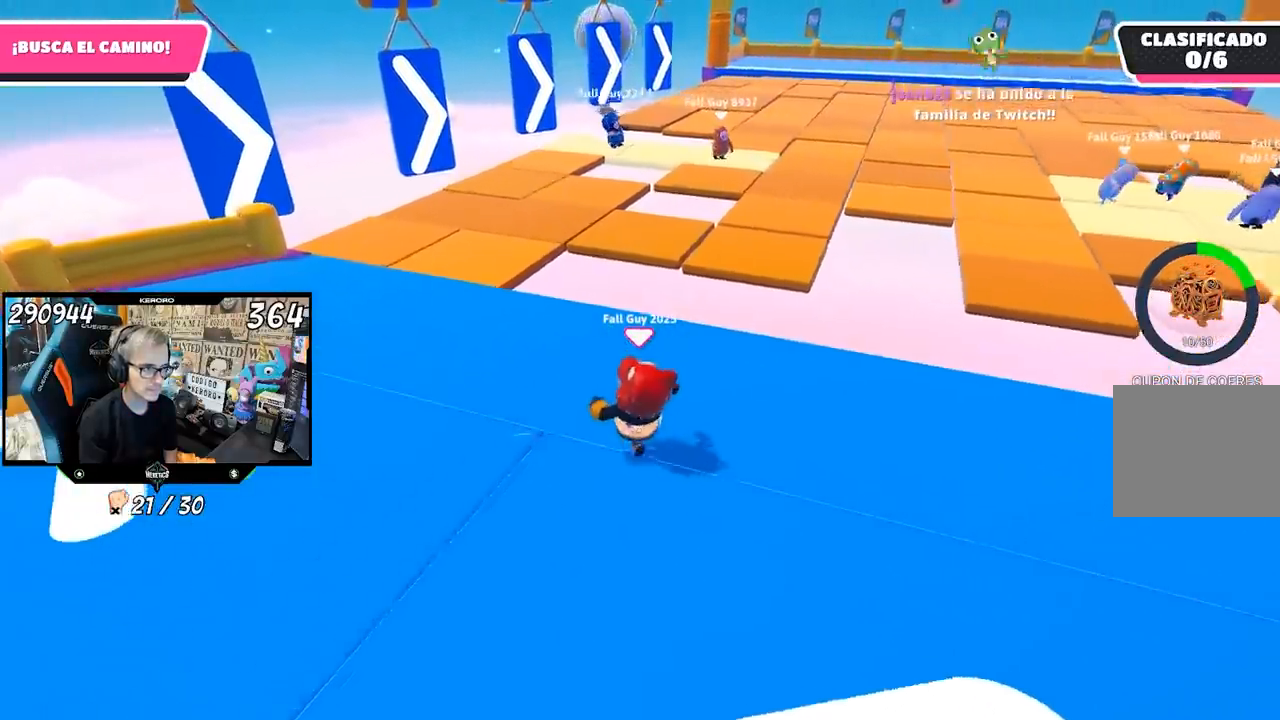
{"buttons": [], "left_stick": "up-left", "right_stick": "center", "events": []}
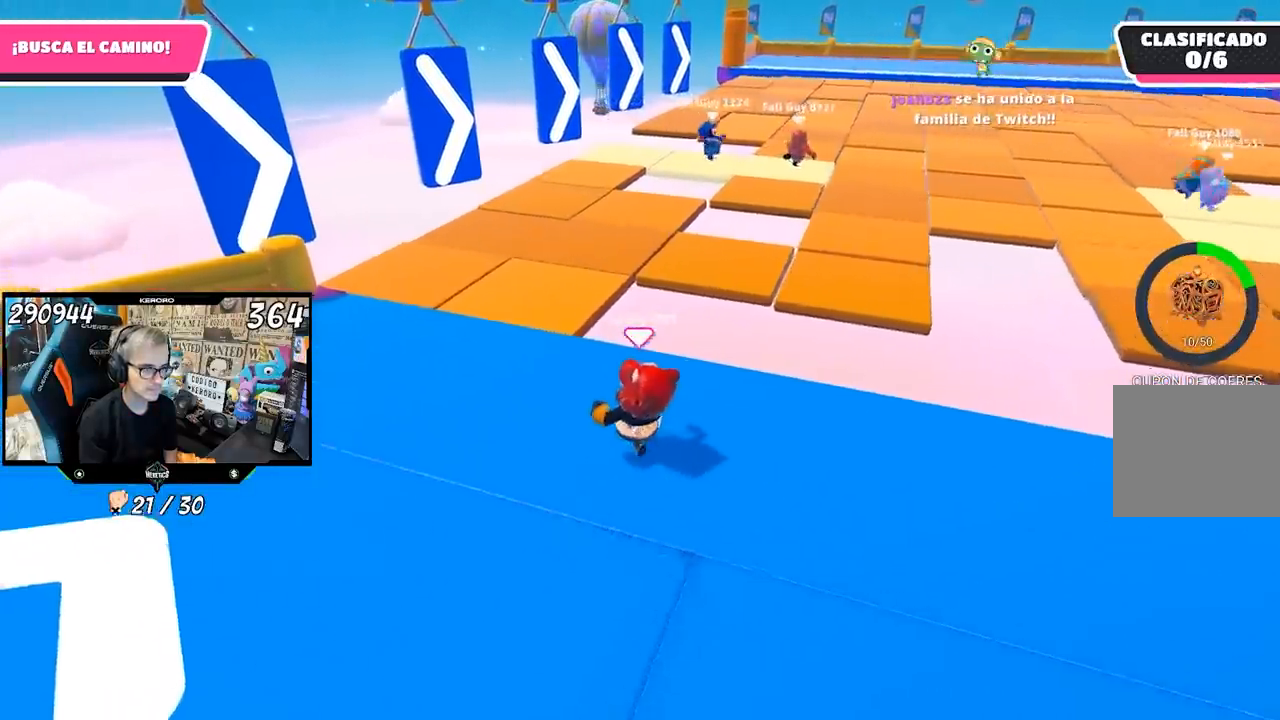
{"buttons": [], "left_stick": "up", "right_stick": "center", "events": [[500, "left_stick", "up"]]}
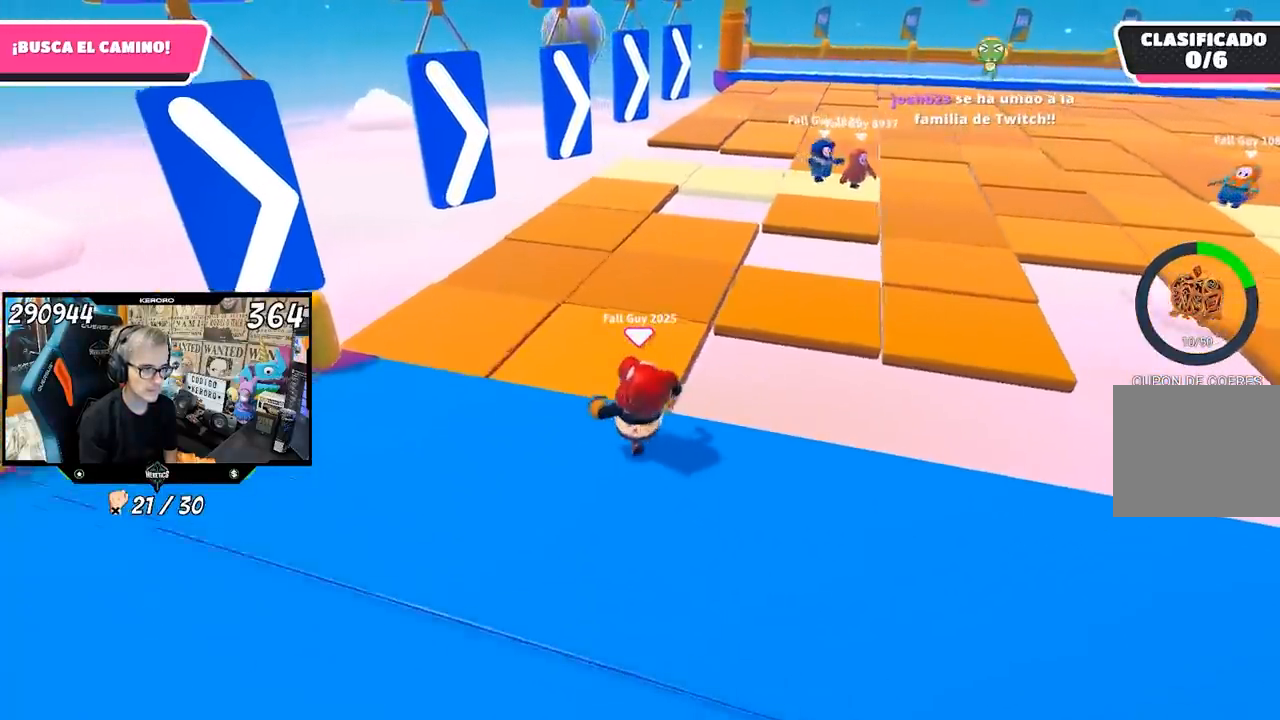
{"buttons": [], "left_stick": "up", "right_stick": "center", "events": [[17, "right_stick", "down-right"], [183, "right_stick", "center"]]}
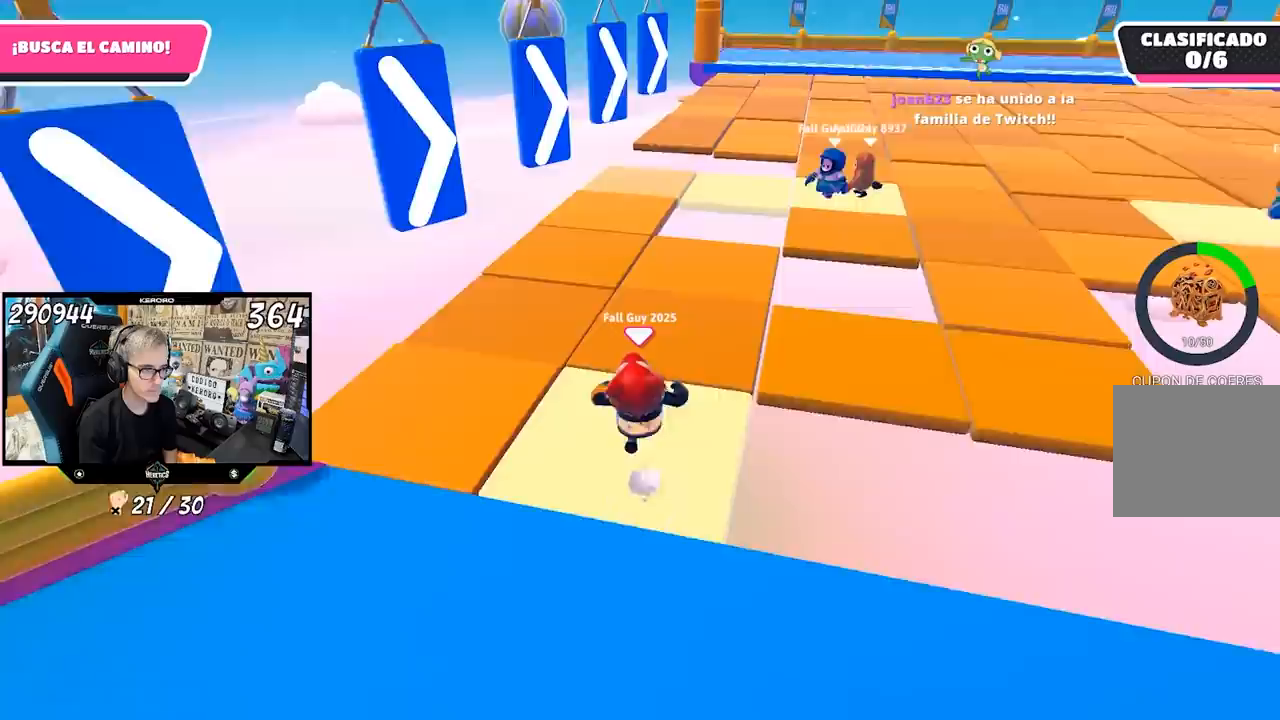
{"buttons": [], "left_stick": "up", "right_stick": "center", "events": []}
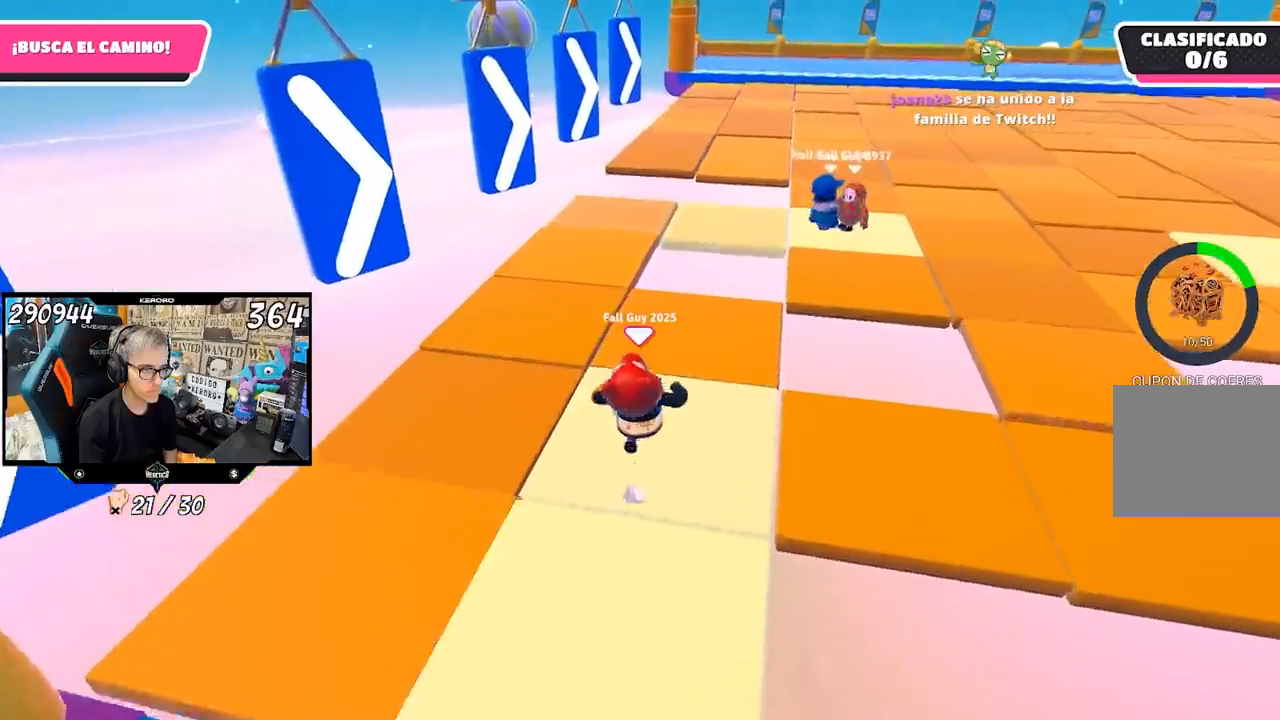
{"buttons": [], "left_stick": "up", "right_stick": "right", "events": [[400, "right_stick", "right"]]}
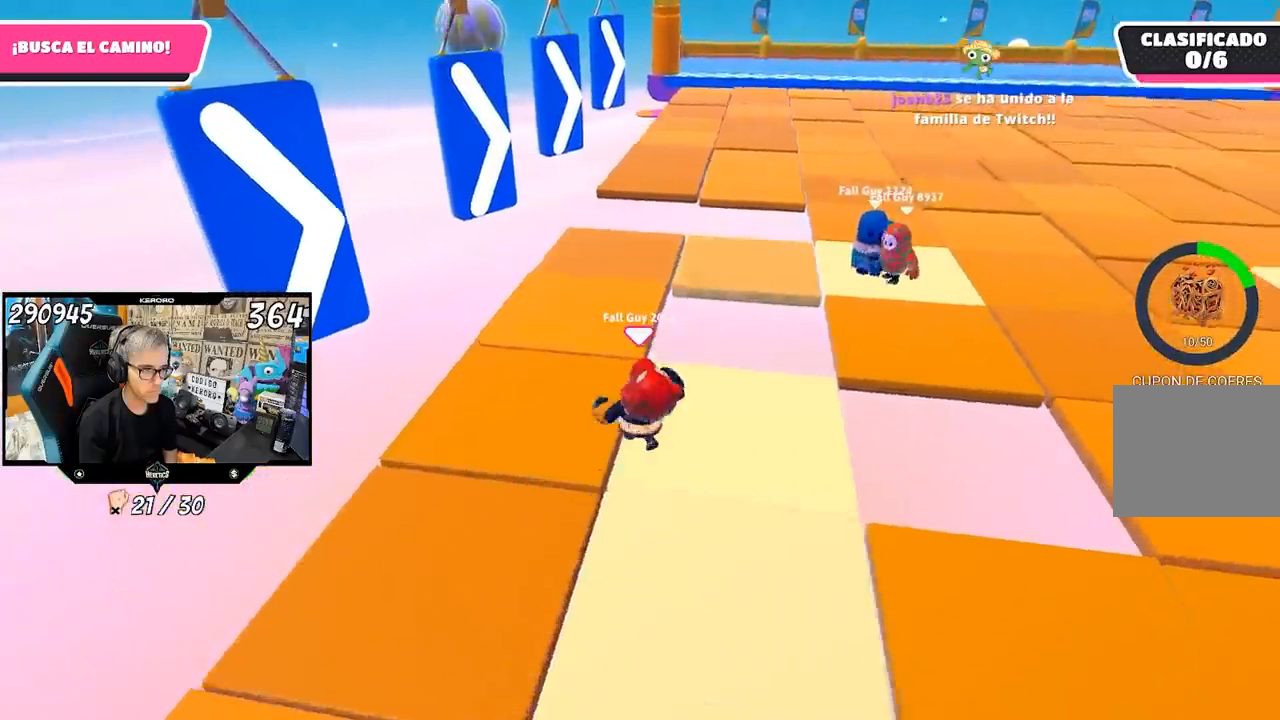
{"buttons": [], "left_stick": "up", "right_stick": "right", "events": []}
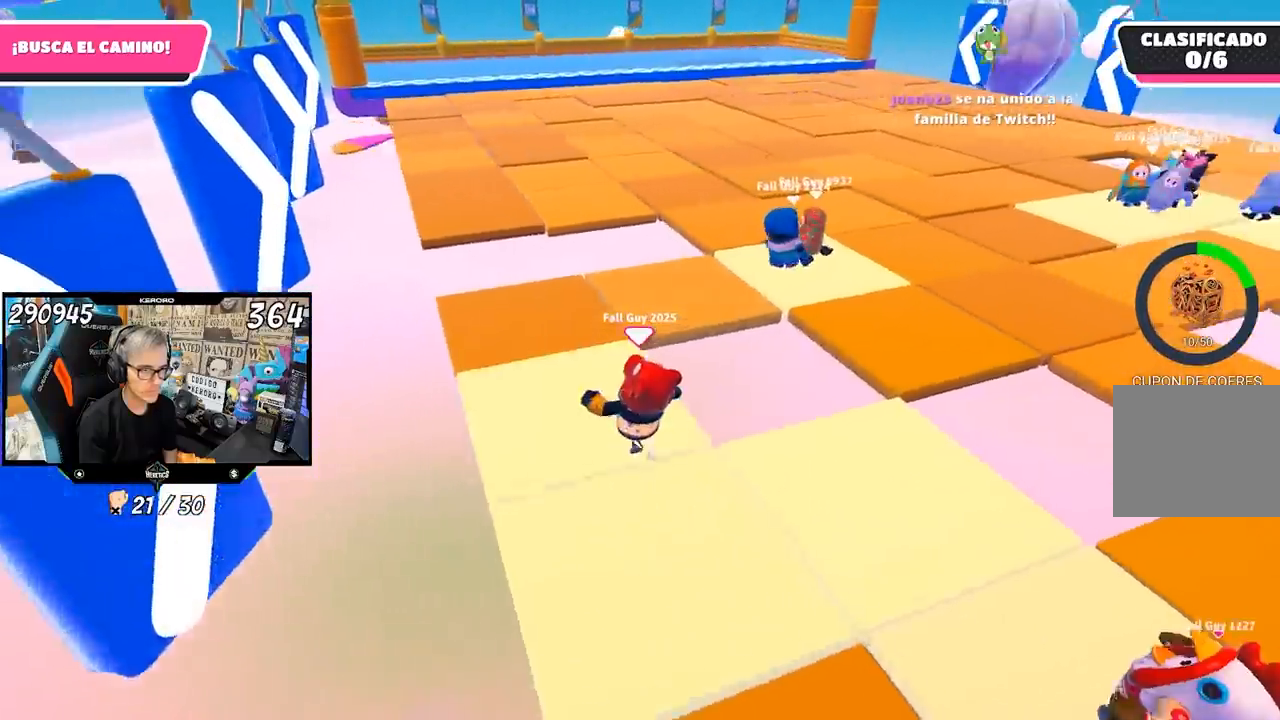
{"buttons": [], "left_stick": "up", "right_stick": "right", "events": []}
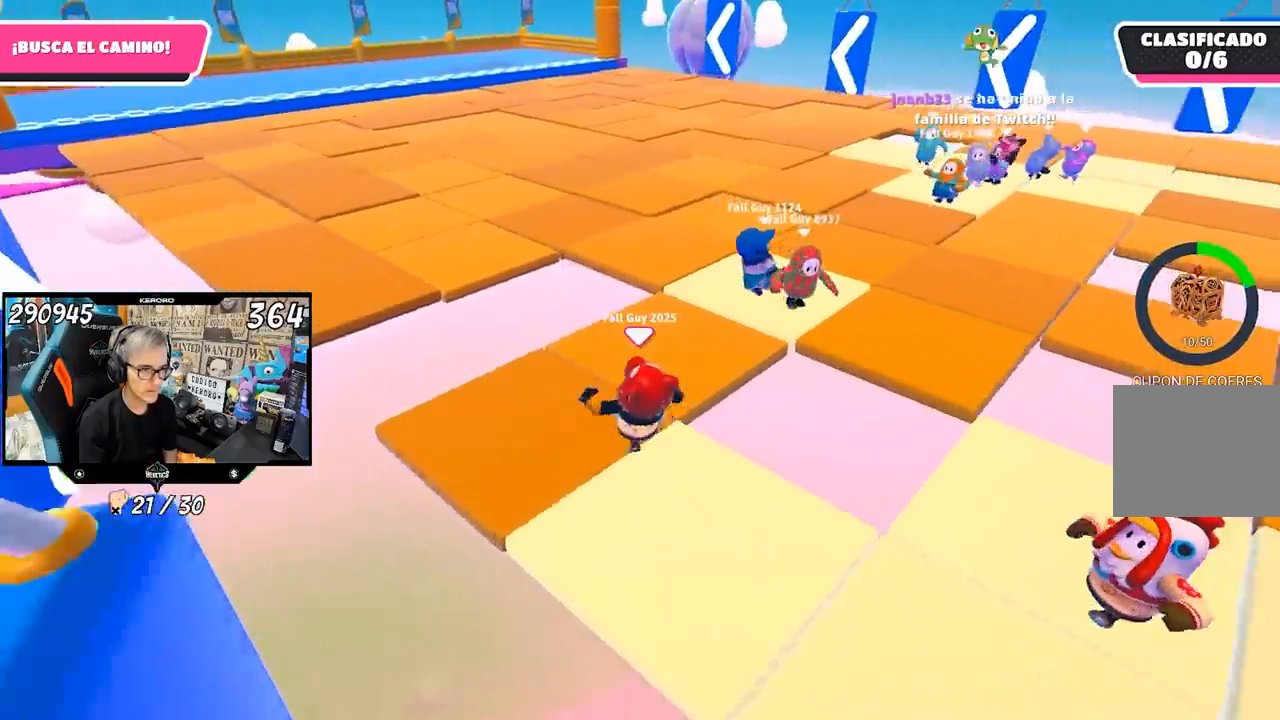
{"buttons": [], "left_stick": "up", "right_stick": "down-right", "events": [[150, "right_stick", "down-right"]]}
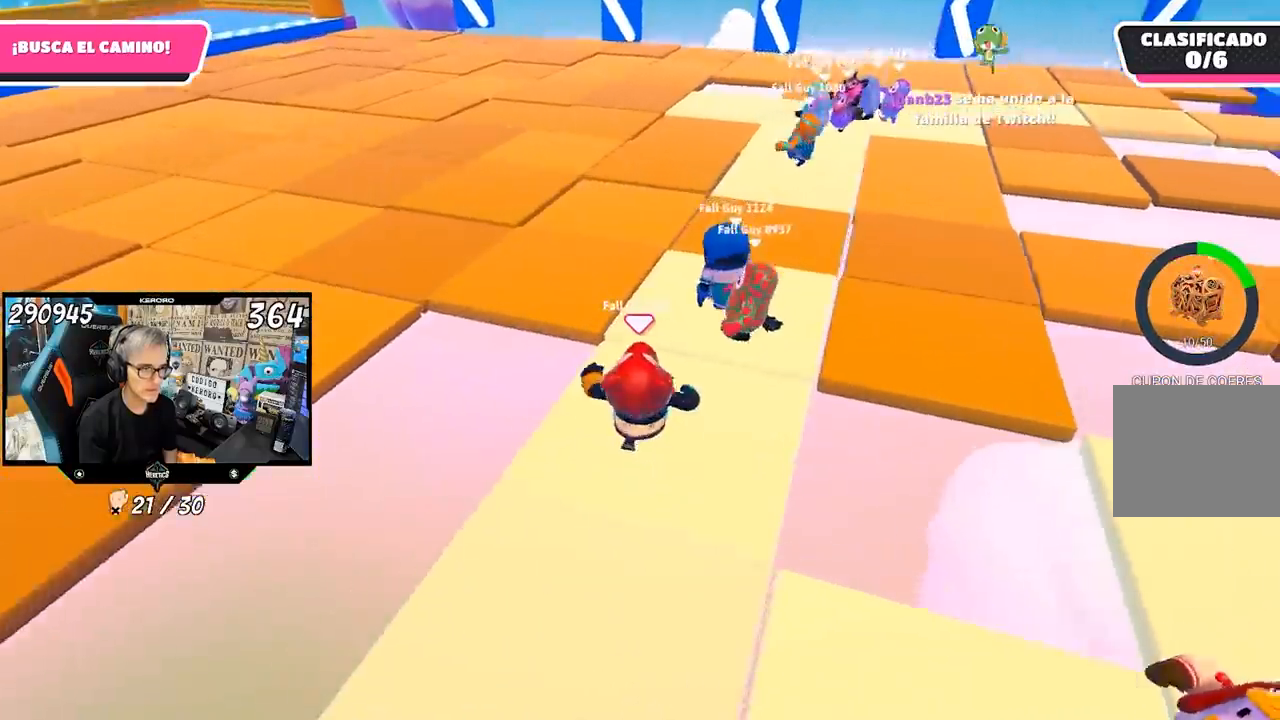
{"buttons": [], "left_stick": "up-right", "right_stick": "center", "events": [[117, "right_stick", "center"], [467, "left_stick", "up-right"]]}
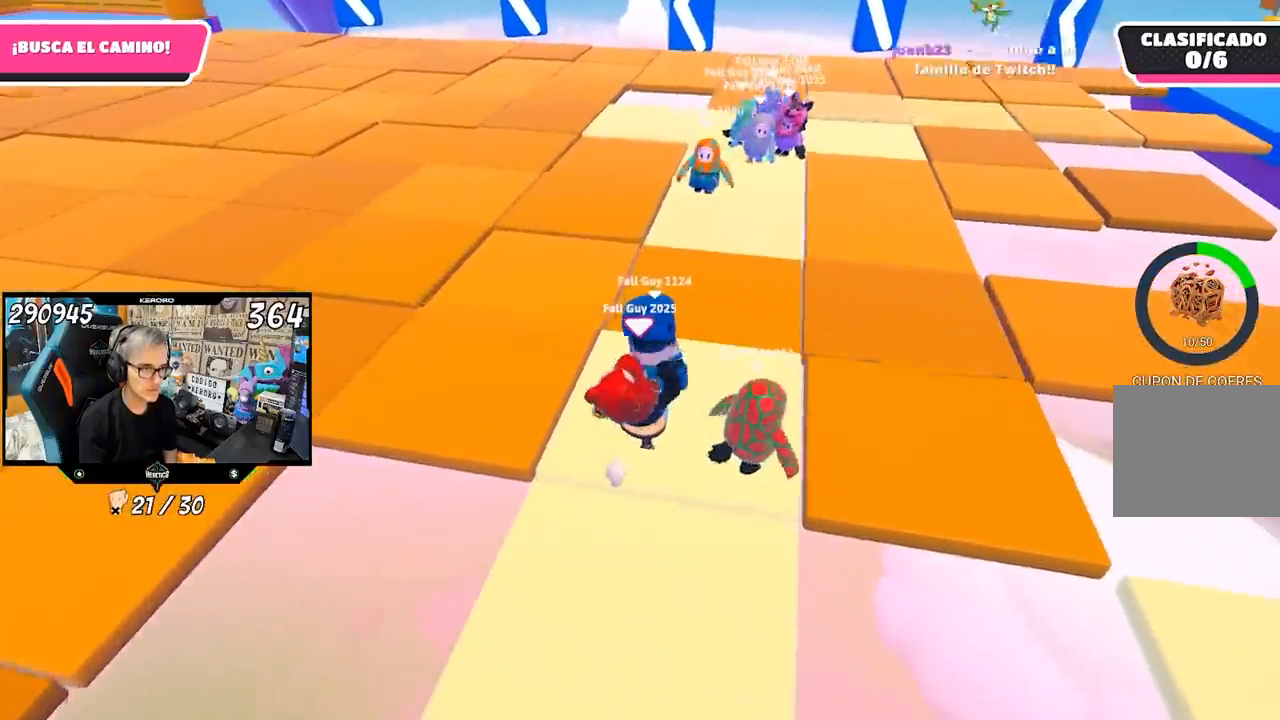
{"buttons": [], "left_stick": "up", "right_stick": "center", "events": [[133, "left_stick", "up"]]}
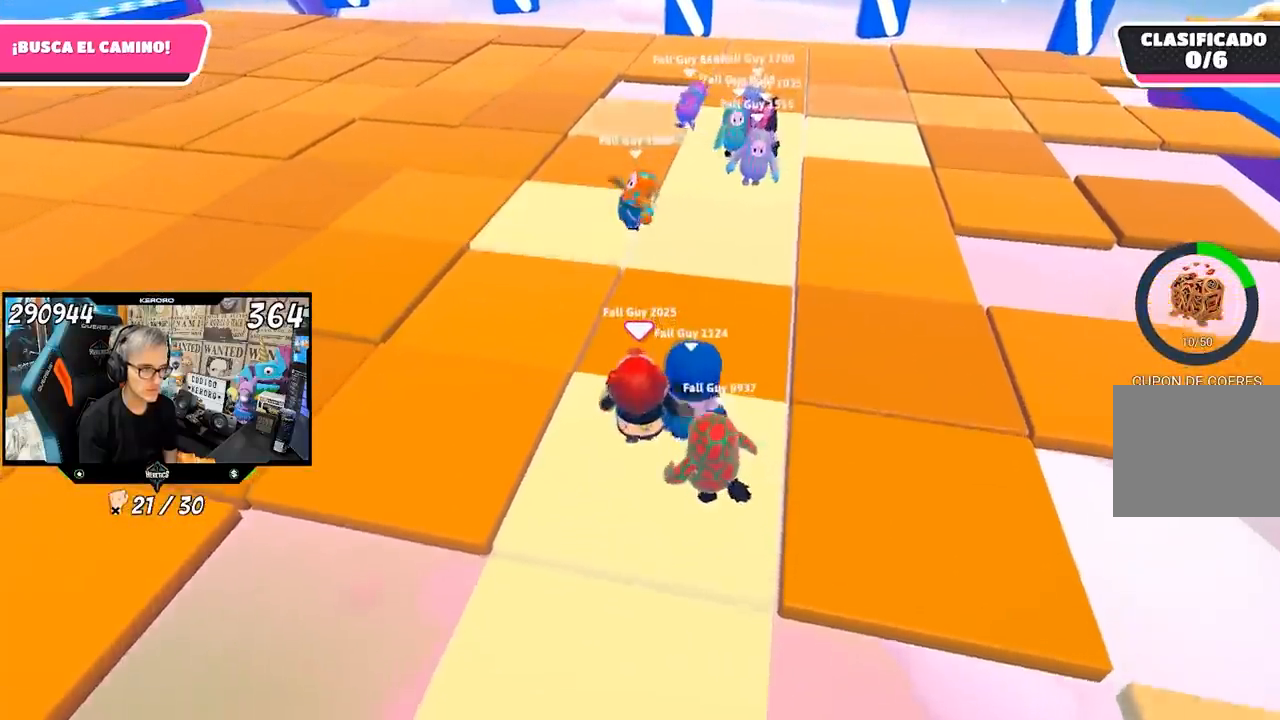
{"buttons": [], "left_stick": "up-left", "right_stick": "left", "events": [[150, "right_stick", "left"], [450, "left_stick", "up-left"]]}
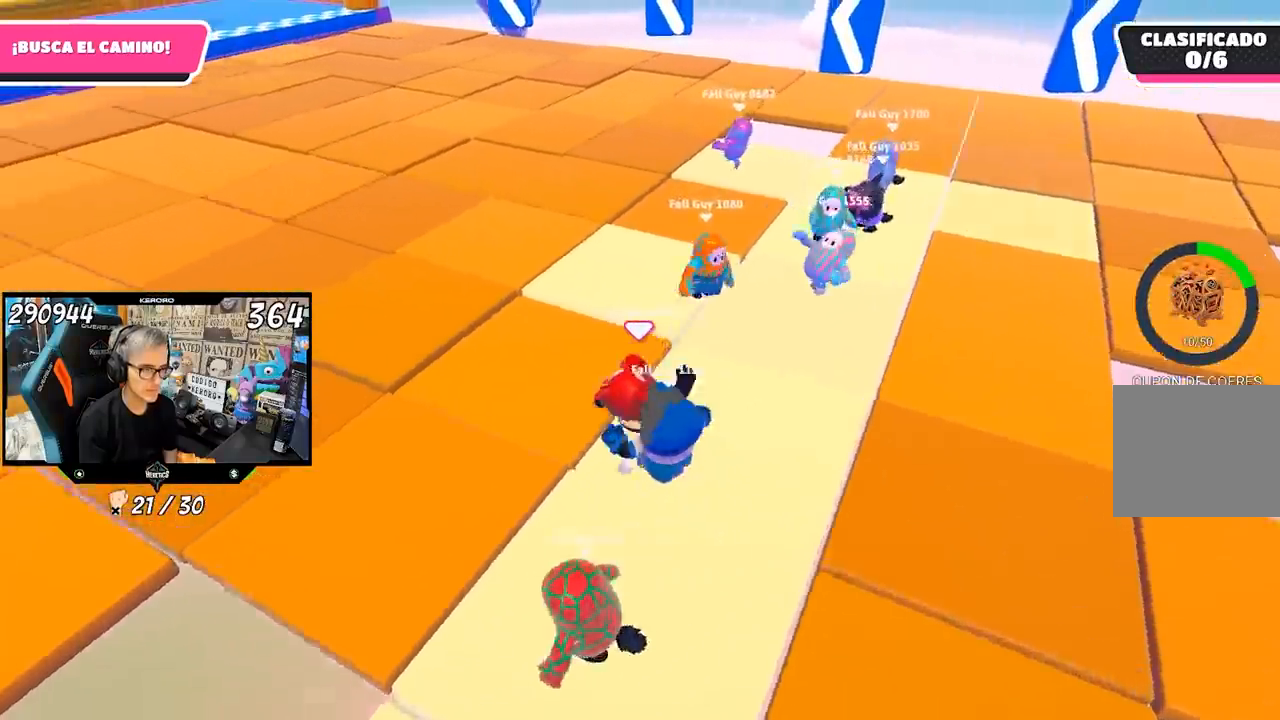
{"buttons": [], "left_stick": "up-right", "right_stick": "center", "events": [[283, "left_stick", "right"], [283, "right_stick", "center"], [467, "left_stick", "up-right"]]}
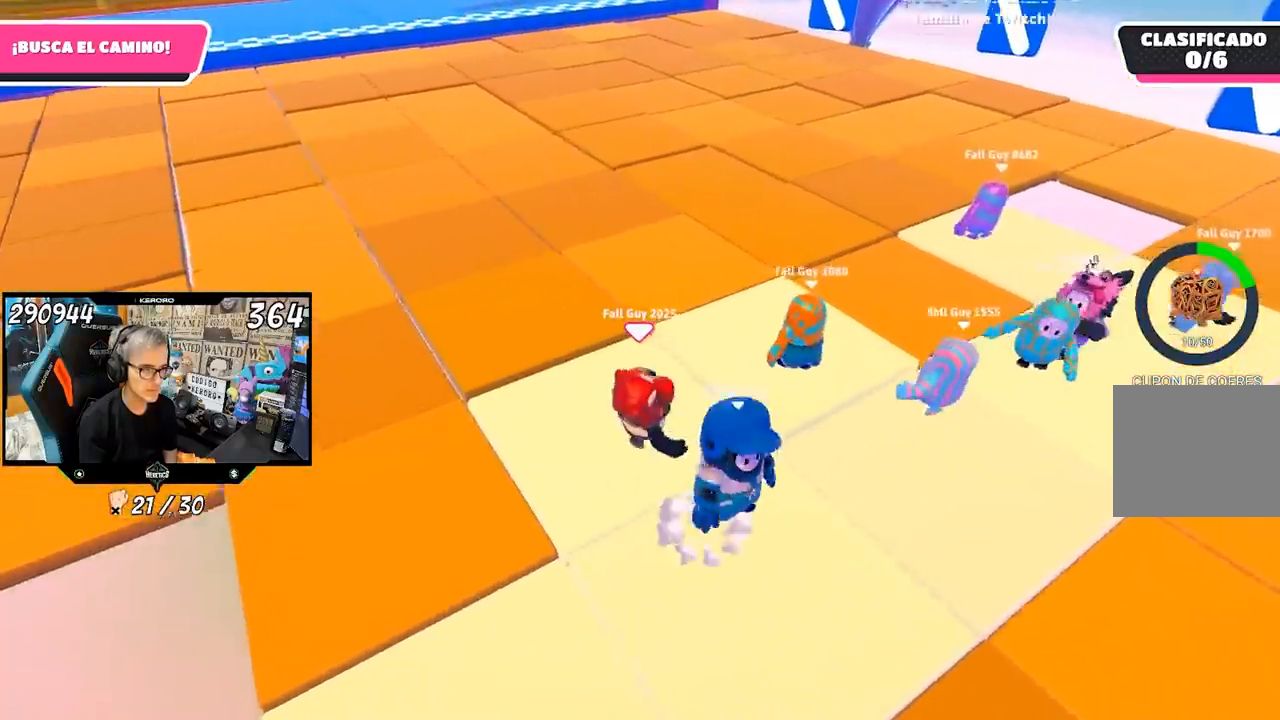
{"buttons": [], "left_stick": "up-left", "right_stick": "center", "events": [[50, "right_stick", "left"], [167, "left_stick", "right"], [300, "right_stick", "center"], [350, "left_stick", "down"], [450, "left_stick", "left"], [500, "left_stick", "up-left"]]}
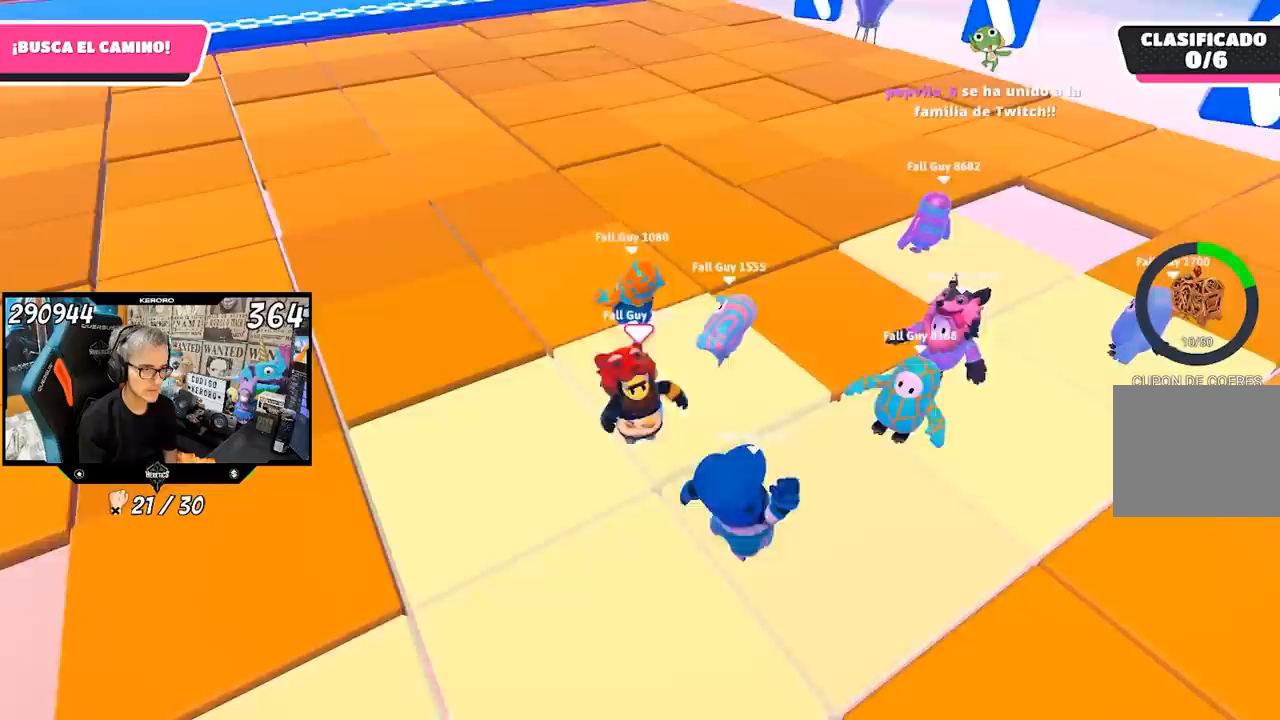
{"buttons": [], "left_stick": "left", "right_stick": "left", "events": [[50, "left_stick", "up"], [283, "right_stick", "left"], [483, "left_stick", "left"]]}
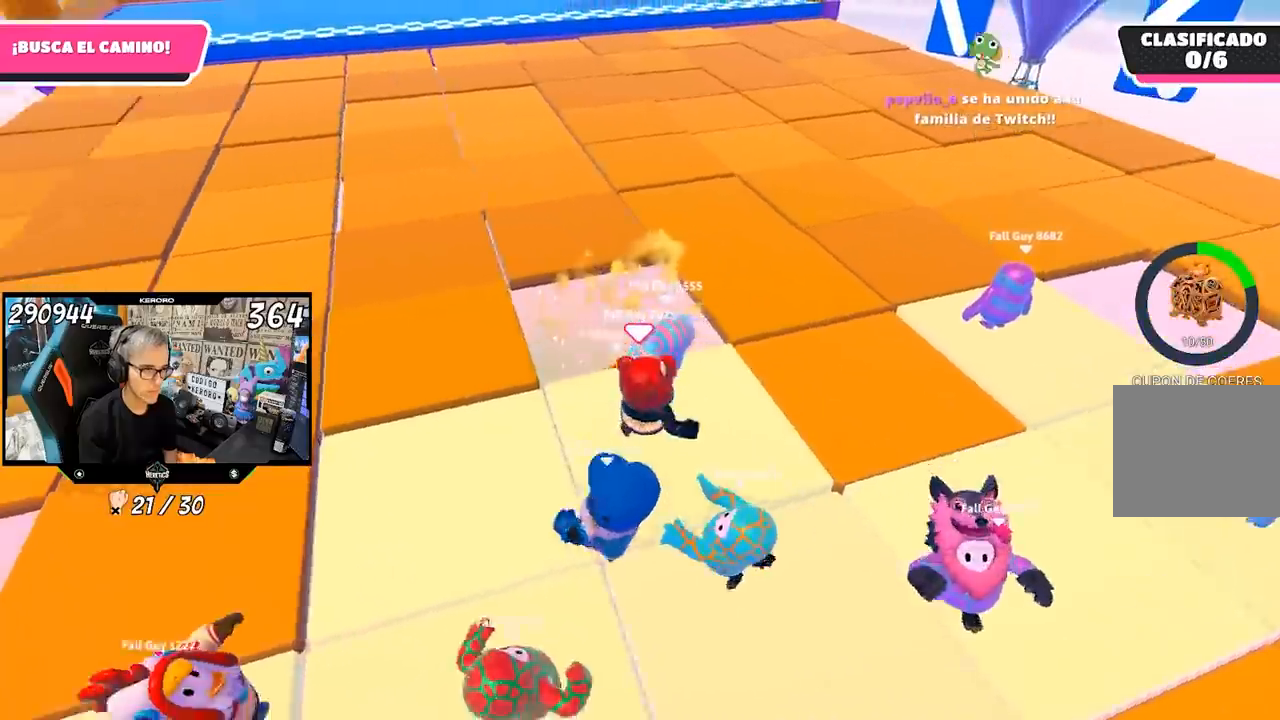
{"buttons": [], "left_stick": "up-left", "right_stick": "center", "events": [[117, "right_stick", "center"], [317, "left_stick", "up-left"]]}
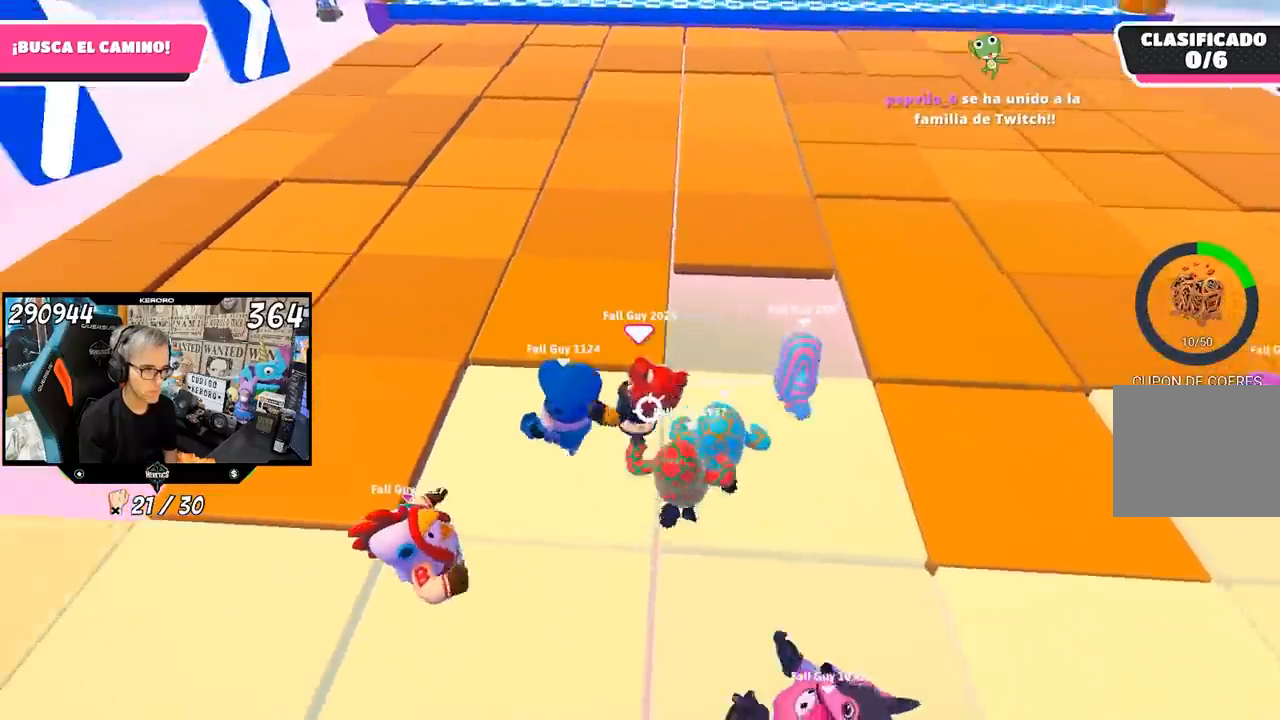
{"buttons": [], "left_stick": "up", "right_stick": "center", "events": [[150, "left_stick", "down"], [383, "left_stick", "up"]]}
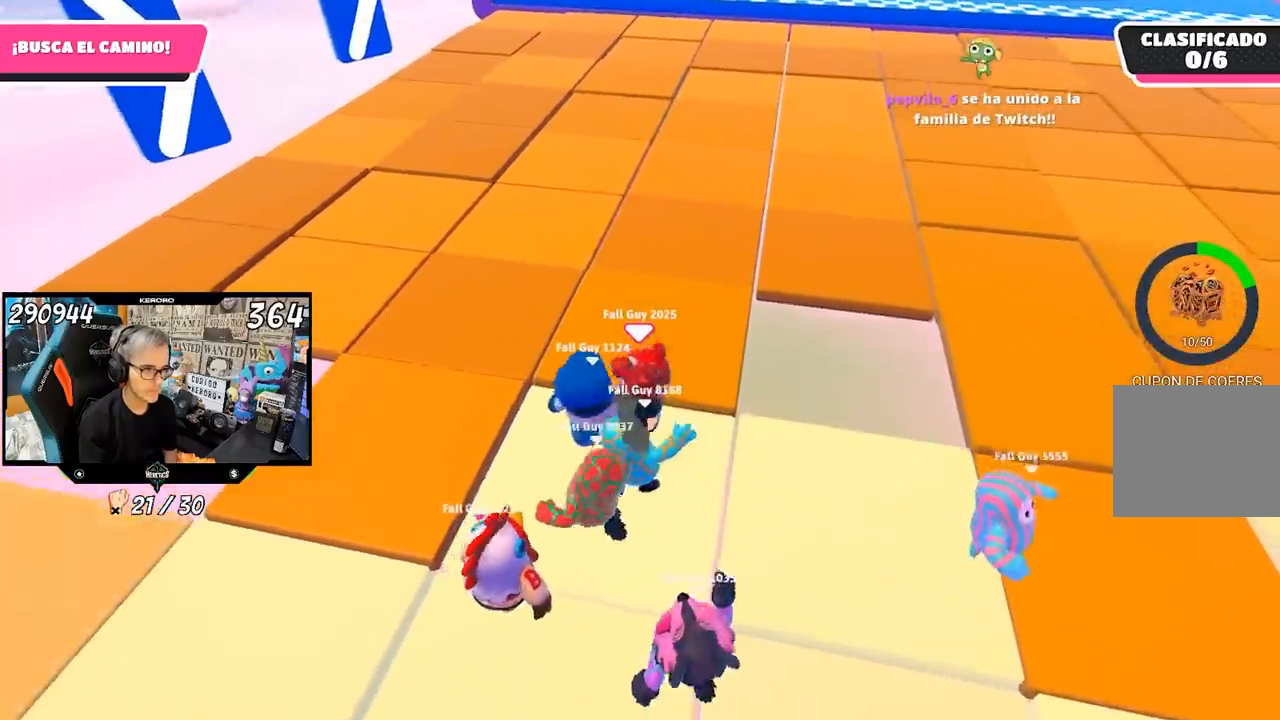
{"buttons": [], "left_stick": "up", "right_stick": "center", "events": [[100, "left_stick", "center"], [167, "left_stick", "down"], [333, "left_stick", "up"]]}
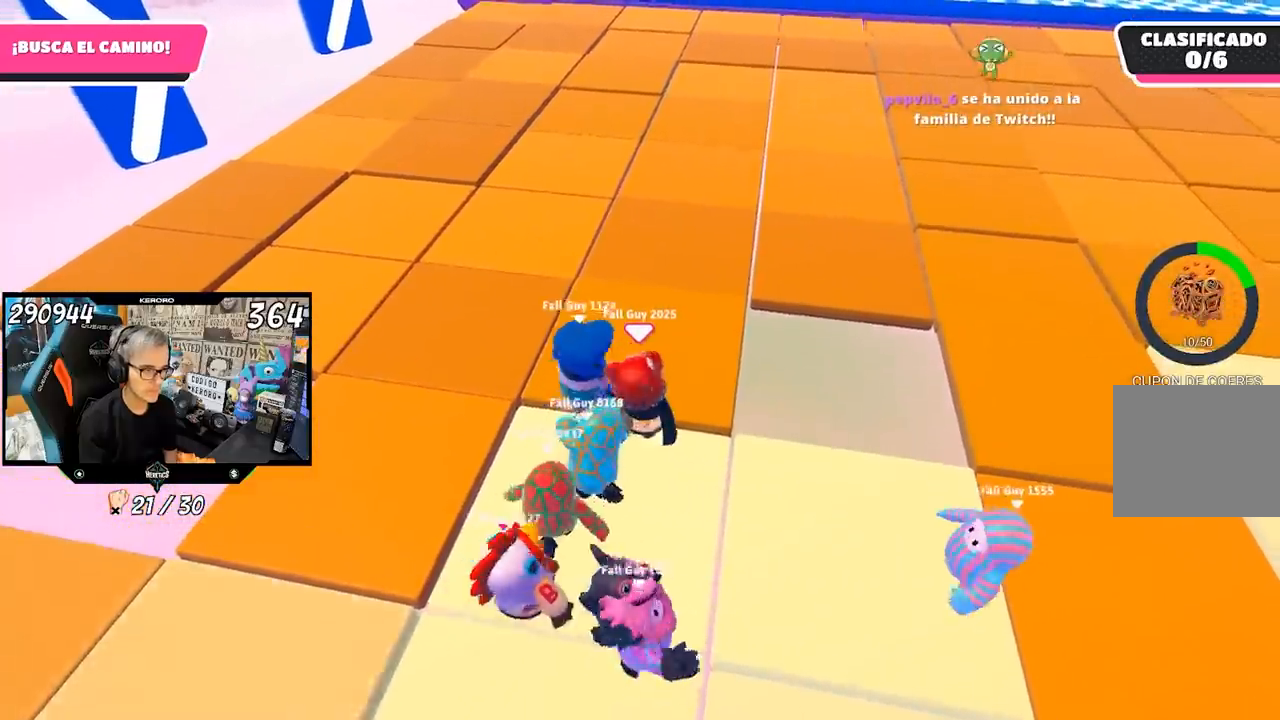
{"buttons": [], "left_stick": "down-left", "right_stick": "right", "events": [[183, "left_stick", "right"], [267, "left_stick", "center"], [350, "left_stick", "down-left"], [400, "right_stick", "right"]]}